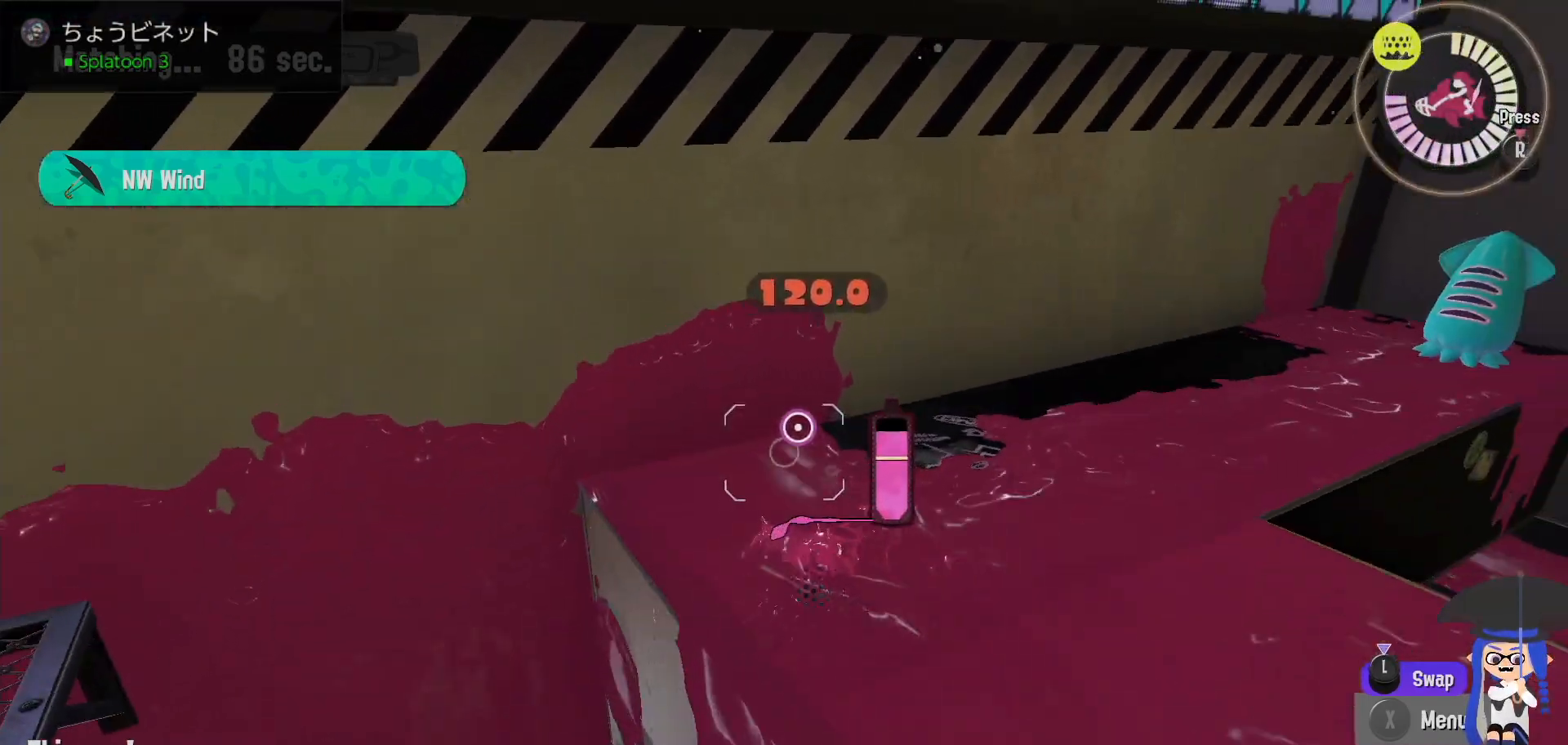
Gameplay with a controller (Nintendo layout); each line is a JSON object with the inputs held at the frame after it. "events" lists button and stick changes between this image and that frame as [ms after this image, input, new state], when the widget could be followed in between. Not read: DPAD_LEFT L1 L3 R2 R3.
{"buttons": ["L2"], "left_stick": "up", "right_stick": "center", "events": [[83, "B", "up"], [267, "right_stick", "down-right"], [283, "left_stick", "up"], [500, "right_stick", "center"]]}
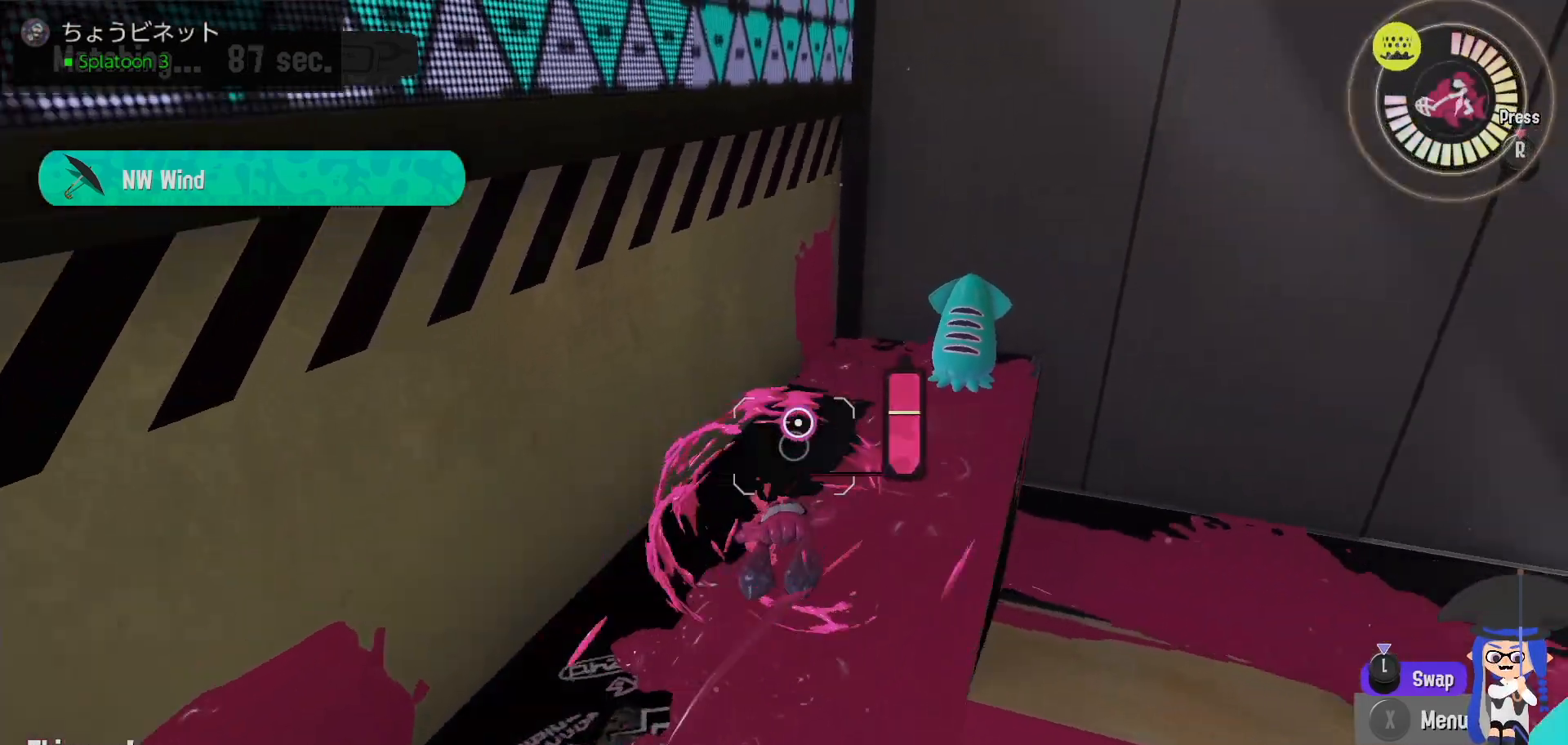
{"buttons": [], "left_stick": "up", "right_stick": "center", "events": [[300, "R1", "down"], [317, "L2", "up"], [383, "R1", "up"]]}
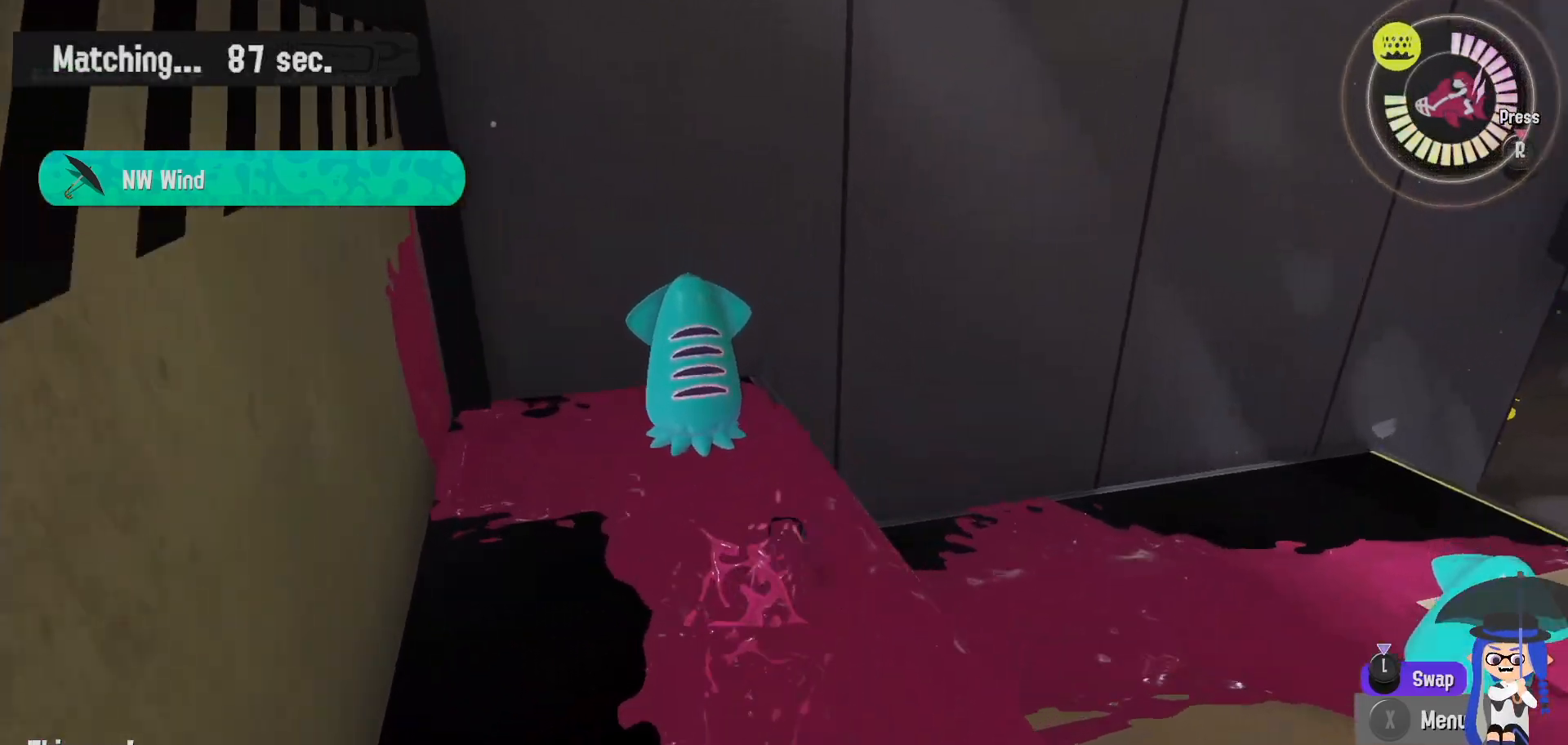
{"buttons": ["L2"], "left_stick": "down", "right_stick": "center", "events": [[300, "left_stick", "down-right"], [350, "L2", "down"], [350, "right_stick", "left"], [417, "left_stick", "down"], [467, "right_stick", "center"]]}
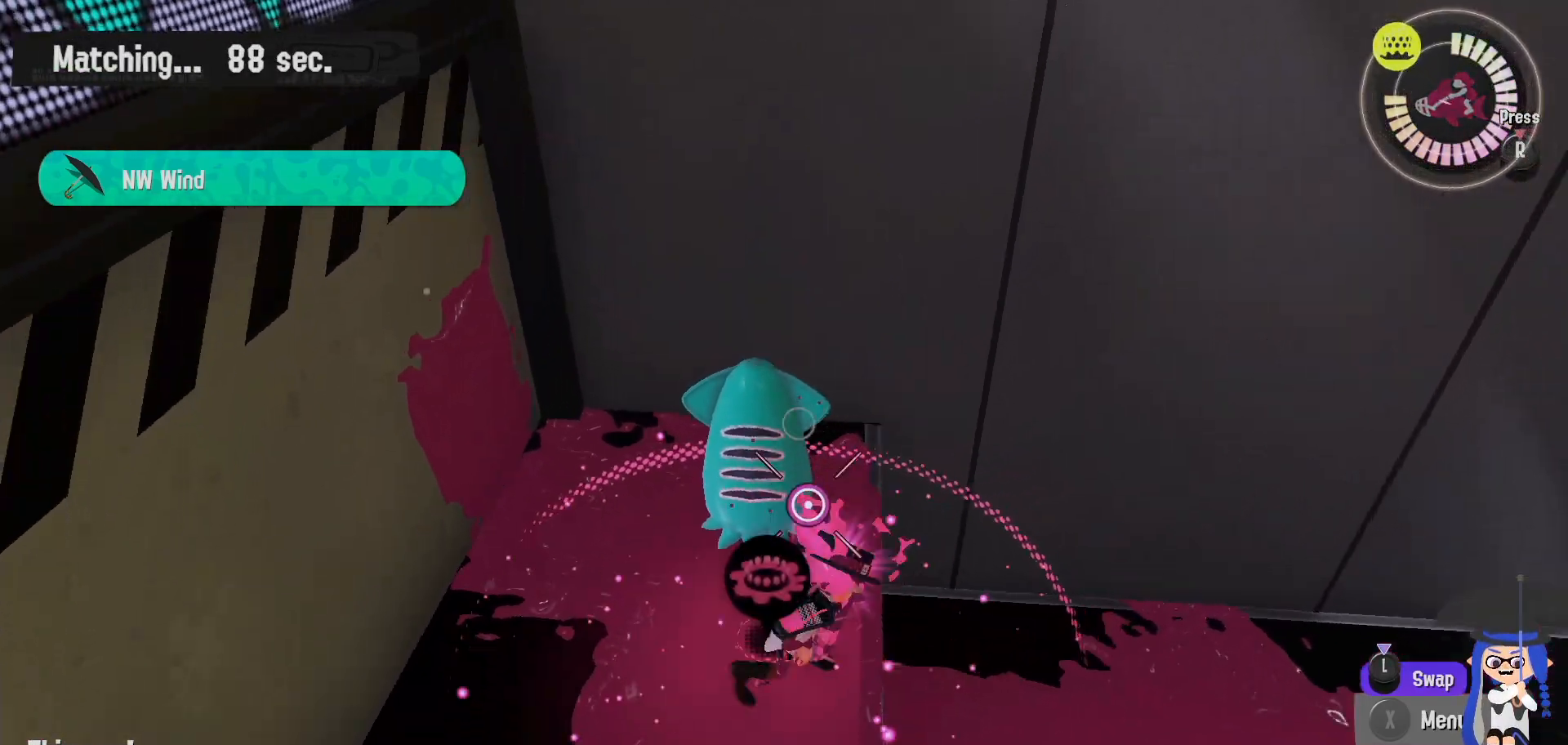
{"buttons": ["B", "L2"], "left_stick": "up", "right_stick": "center", "events": [[367, "left_stick", "up"], [383, "B", "down"]]}
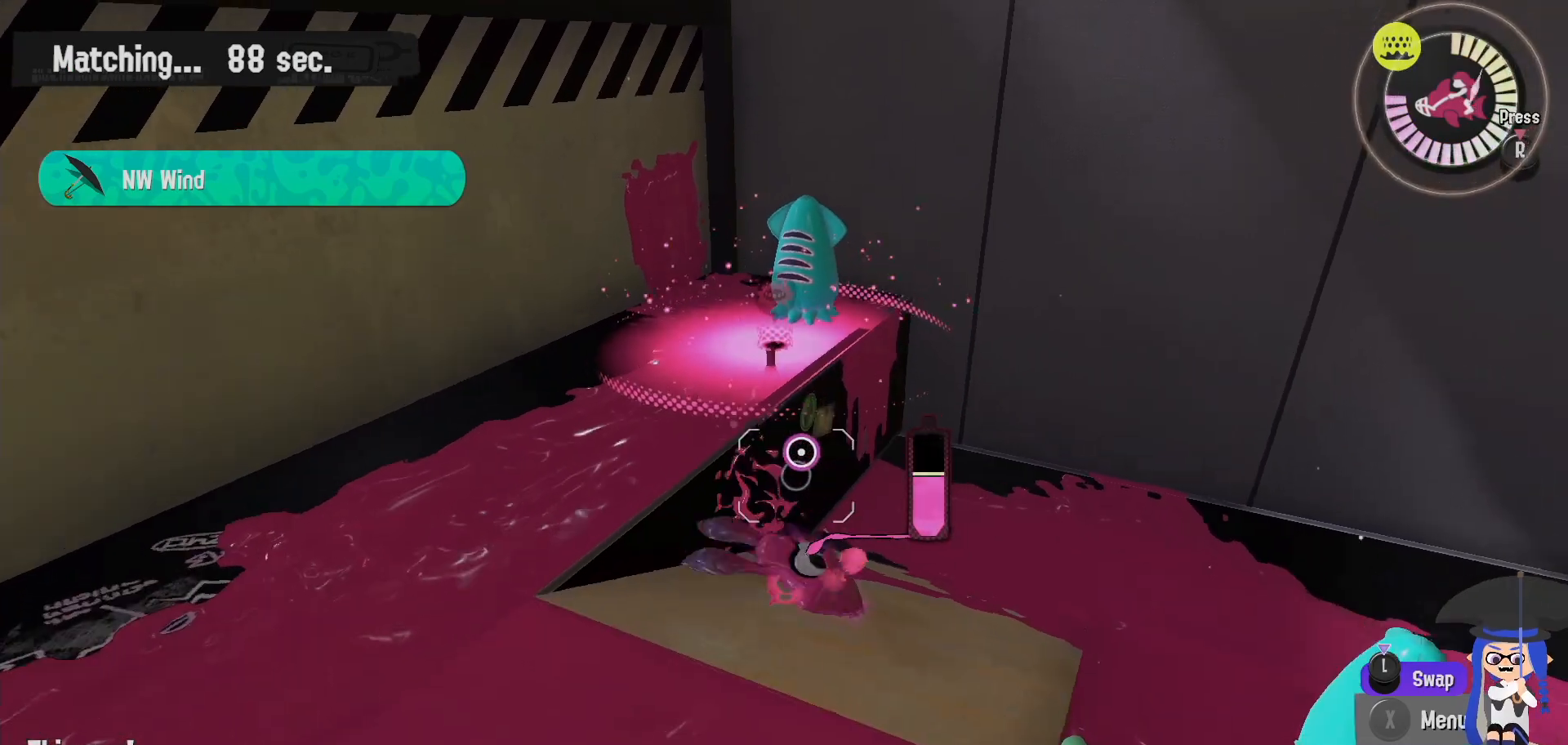
{"buttons": ["B"], "left_stick": "left", "right_stick": "center", "events": [[133, "L2", "up"], [333, "B", "up"], [400, "left_stick", "left"], [450, "B", "down"]]}
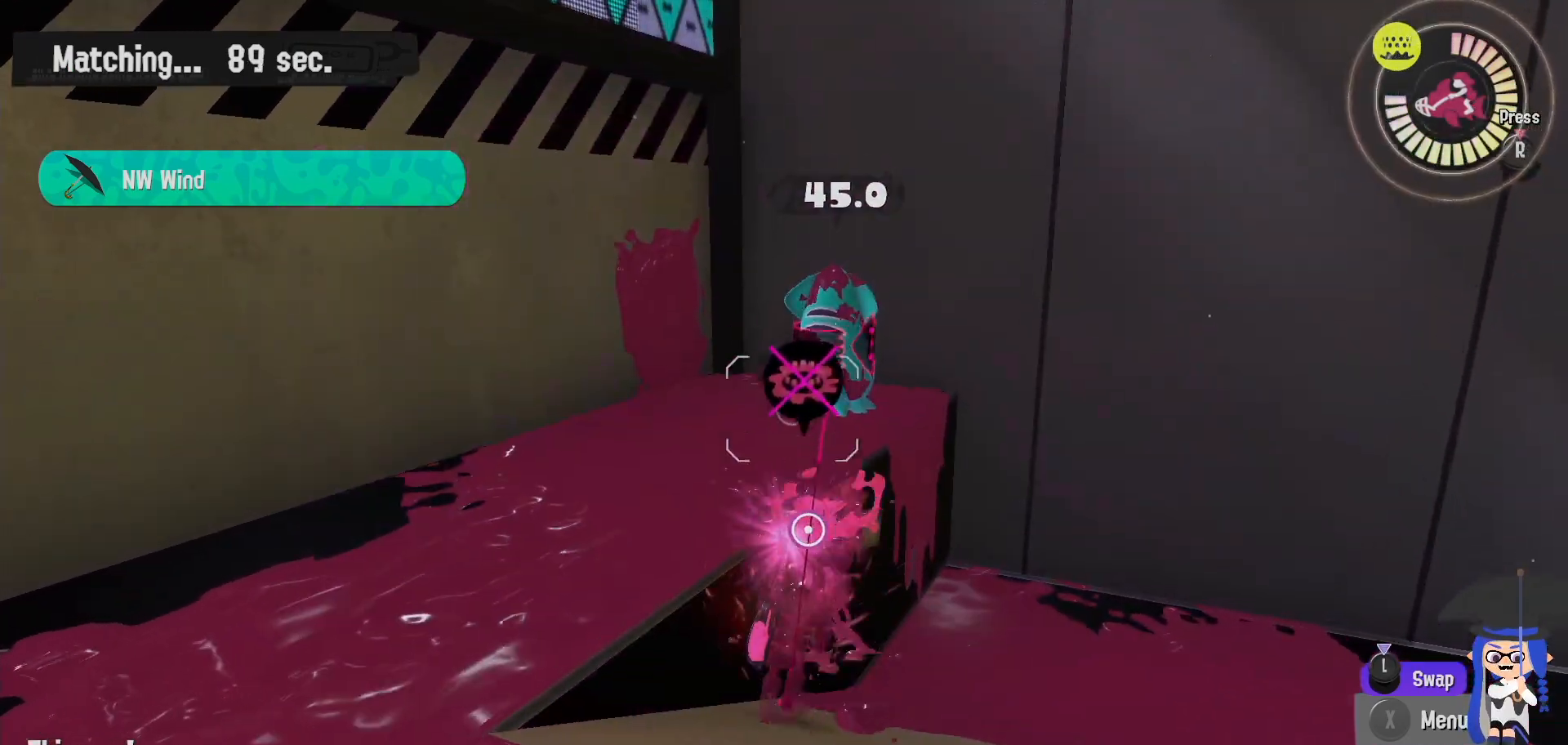
{"buttons": [], "left_stick": "up-left", "right_stick": "center", "events": [[267, "B", "up"], [450, "left_stick", "up-left"]]}
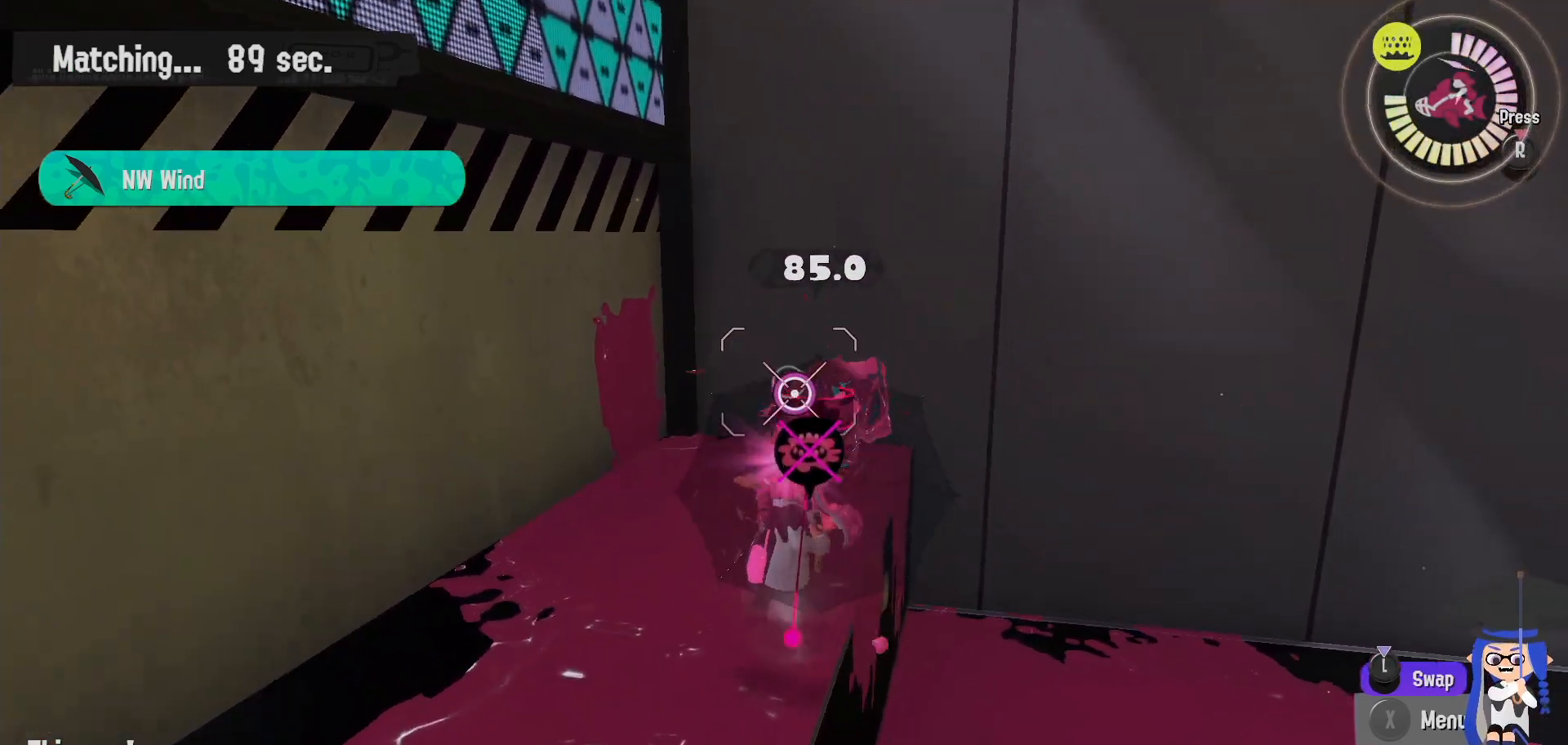
{"buttons": [], "left_stick": "down-right", "right_stick": "center", "events": [[67, "B", "down"], [233, "B", "up"], [300, "left_stick", "up-right"], [467, "left_stick", "down-right"]]}
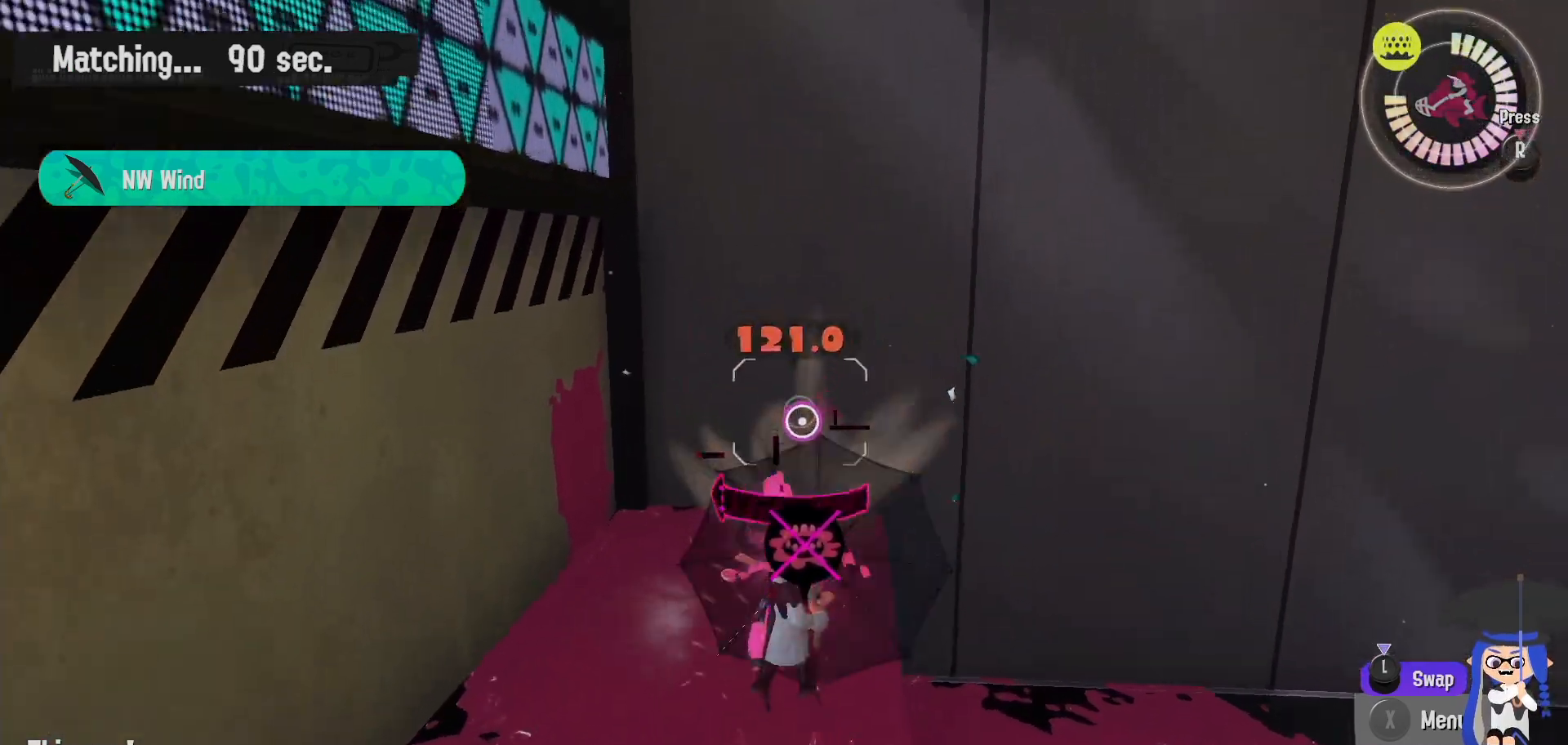
{"buttons": ["L2"], "left_stick": "right", "right_stick": "left", "events": [[67, "L2", "down"], [67, "right_stick", "left"], [133, "left_stick", "up-right"], [217, "left_stick", "up"], [217, "right_stick", "center"], [317, "left_stick", "up-right"], [350, "right_stick", "left"], [433, "left_stick", "right"]]}
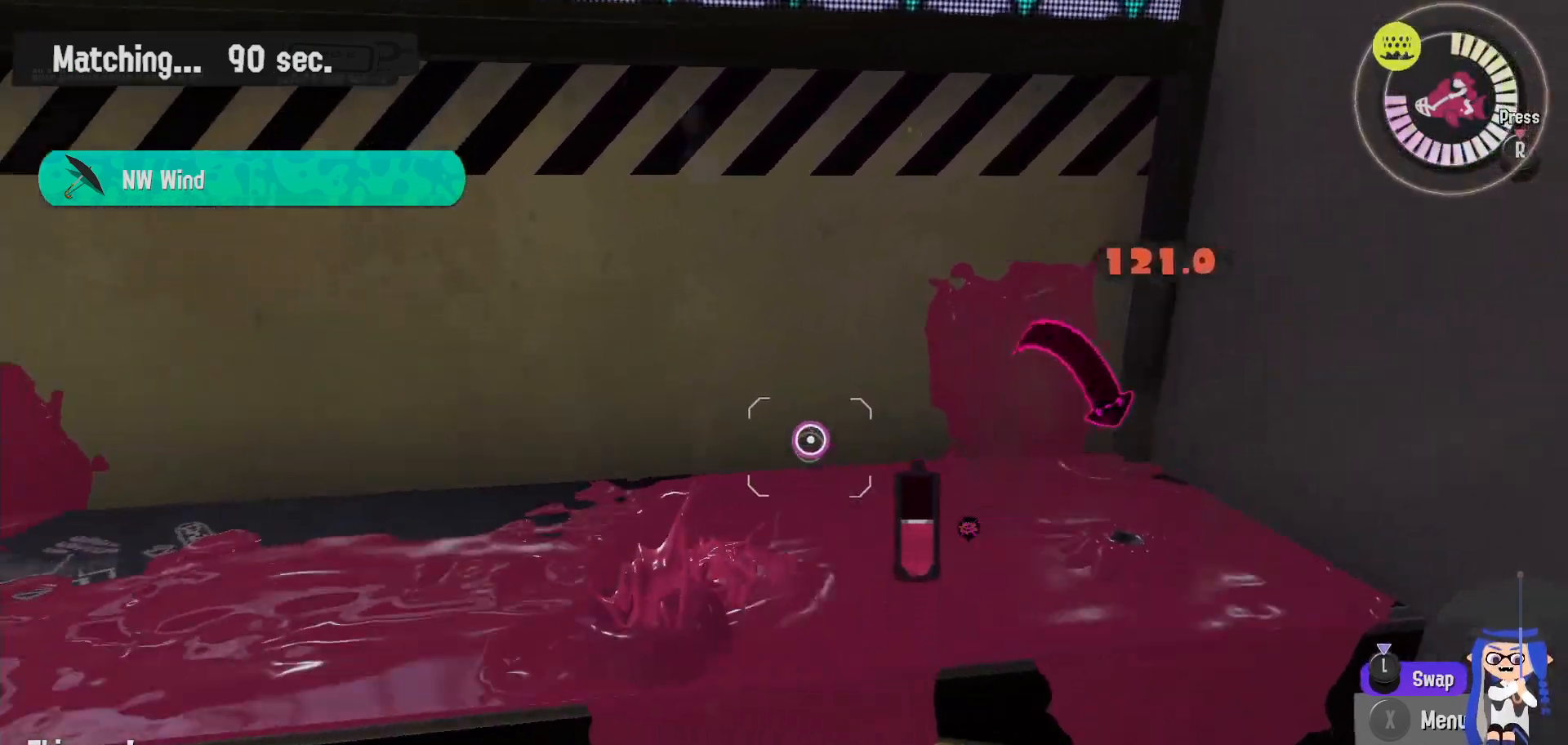
{"buttons": ["L2"], "left_stick": "up-left", "right_stick": "center", "events": [[133, "left_stick", "up"], [133, "right_stick", "center"], [217, "left_stick", "up-left"], [267, "right_stick", "left"], [450, "right_stick", "center"]]}
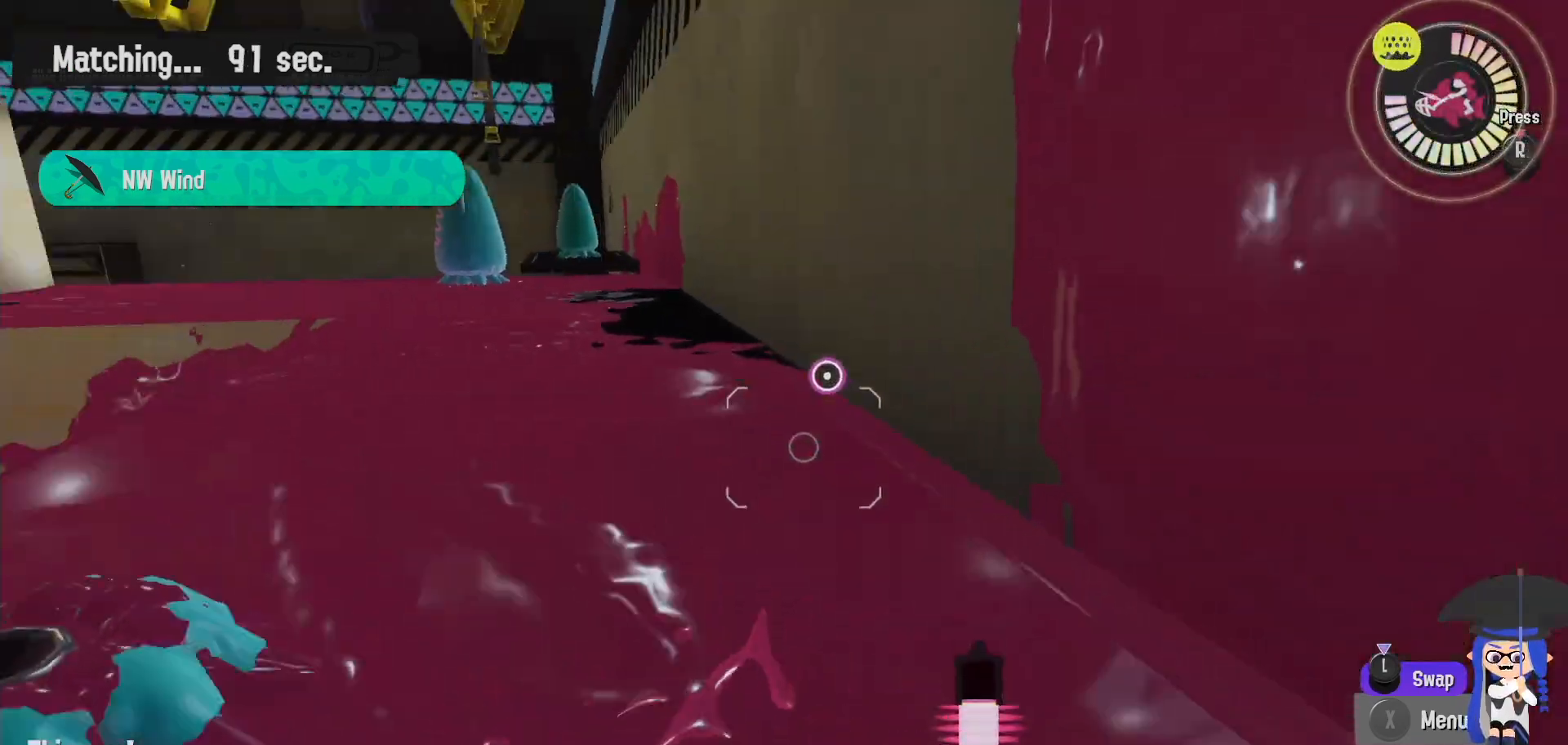
{"buttons": ["L2"], "left_stick": "up", "right_stick": "center", "events": [[33, "left_stick", "up"]]}
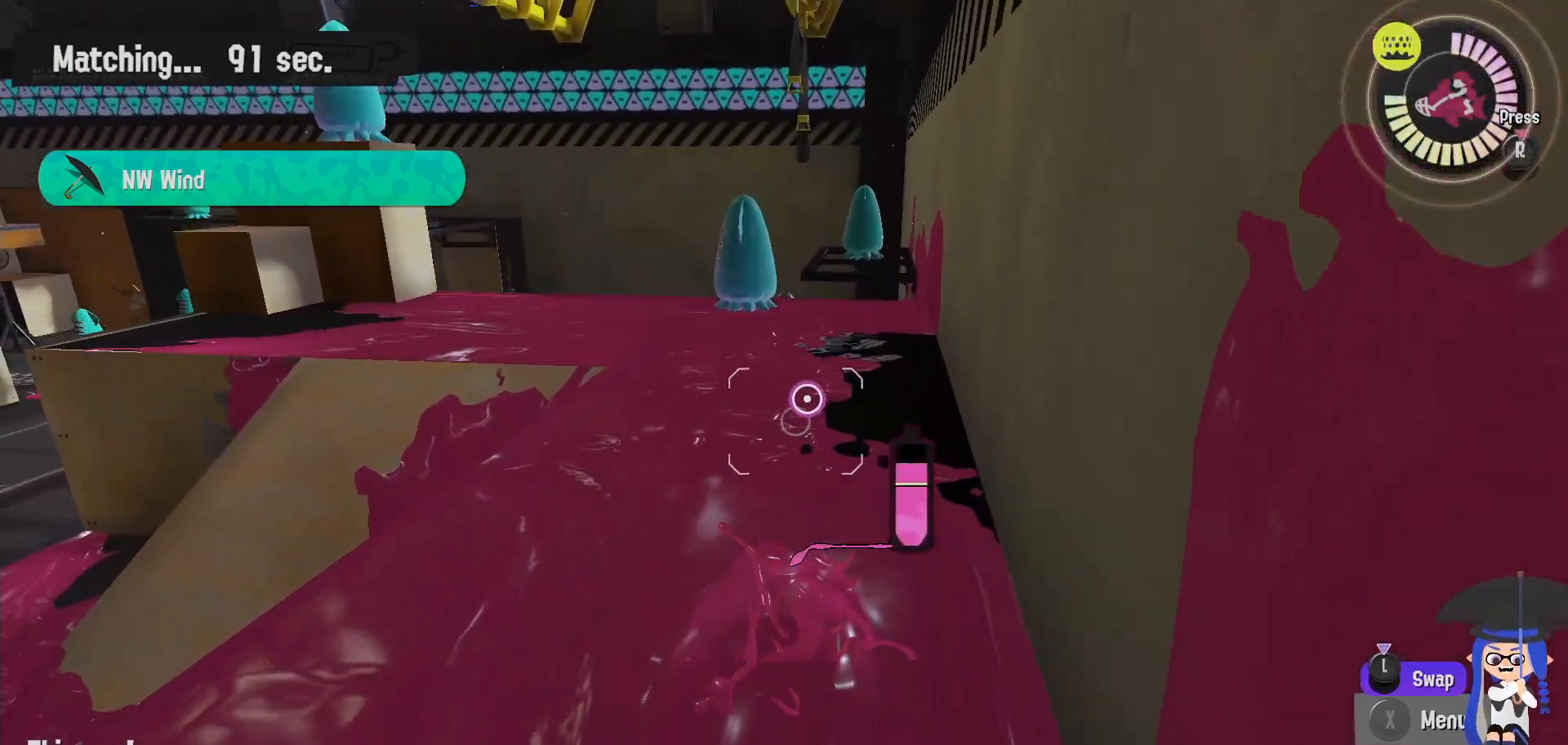
{"buttons": ["L2"], "left_stick": "up", "right_stick": "center", "events": []}
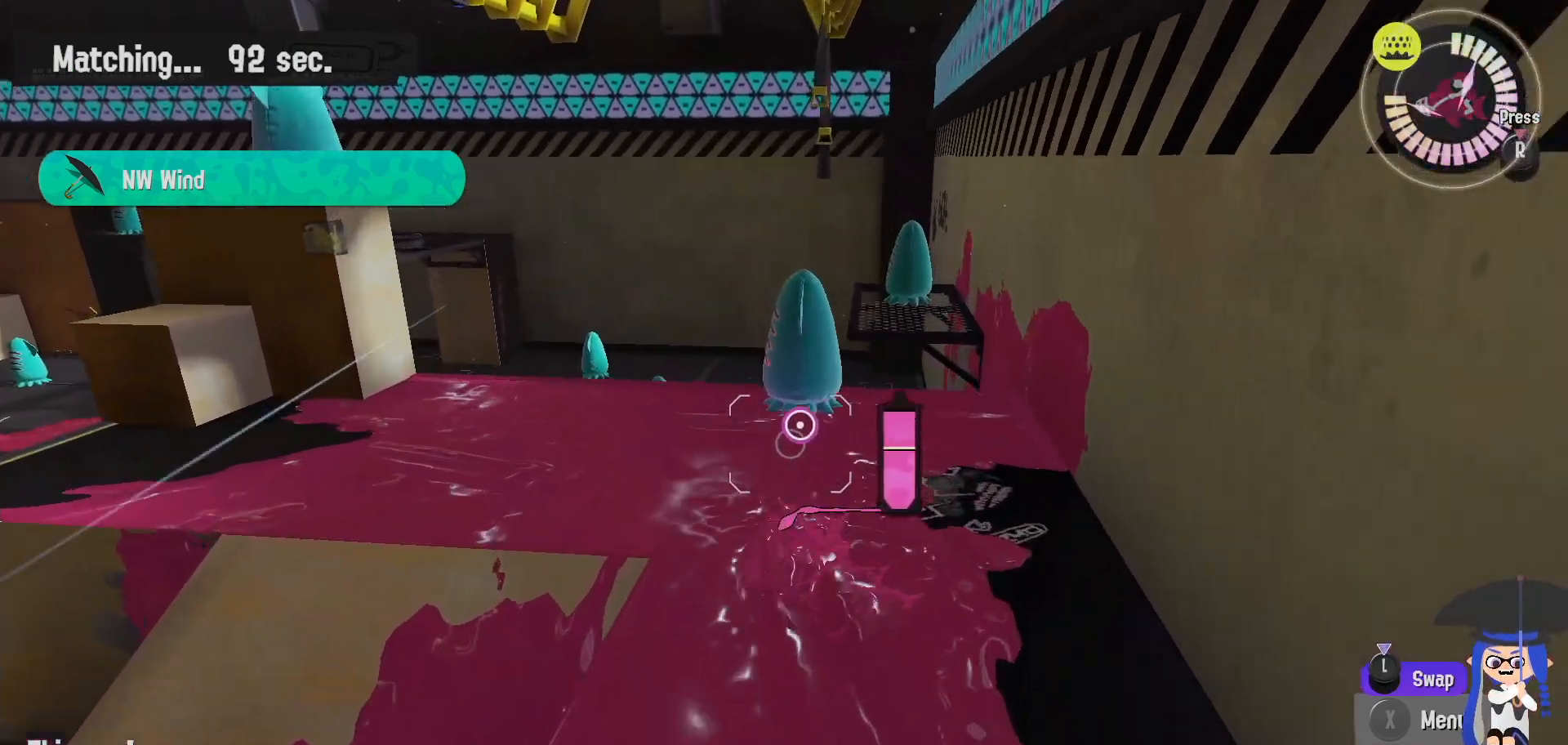
{"buttons": [], "left_stick": "down", "right_stick": "center", "events": [[50, "L2", "up"], [117, "B", "down"], [233, "B", "up"], [267, "left_stick", "right"], [333, "left_stick", "center"], [433, "left_stick", "down"]]}
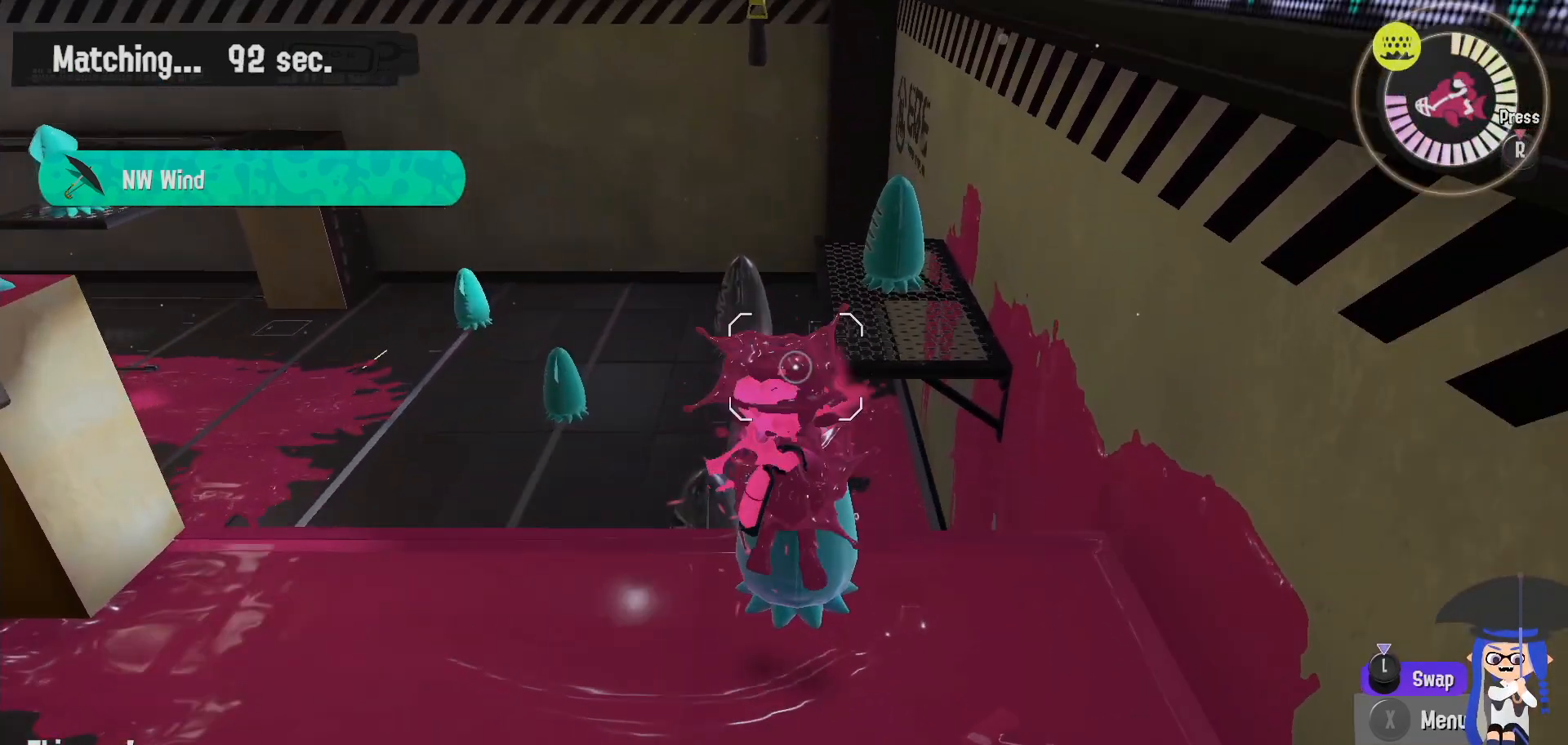
{"buttons": ["B"], "left_stick": "up", "right_stick": "center", "events": [[33, "left_stick", "center"], [100, "left_stick", "up-left"], [250, "left_stick", "up"], [317, "B", "down"]]}
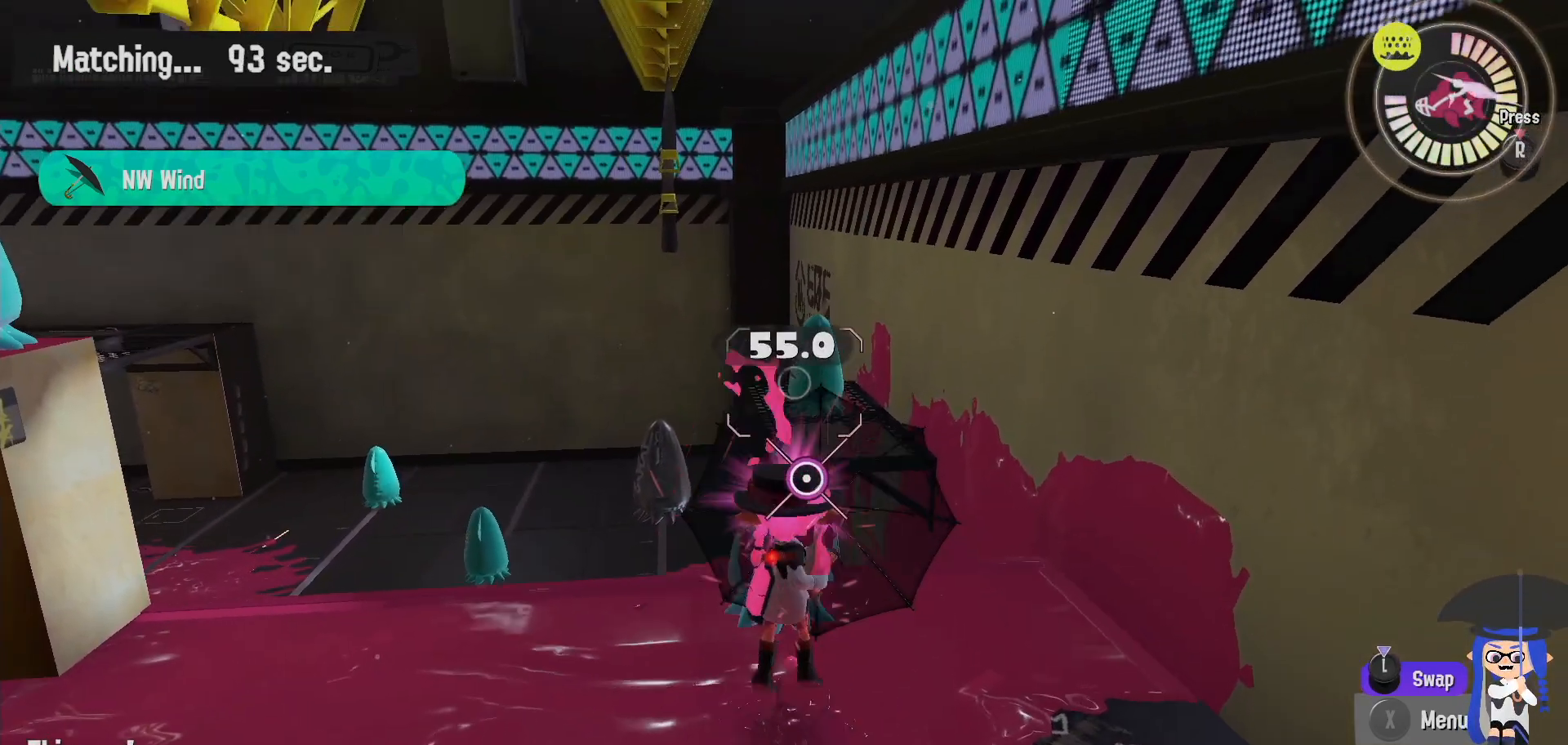
{"buttons": ["B"], "left_stick": "up", "right_stick": "center", "events": [[133, "B", "up"], [467, "B", "down"]]}
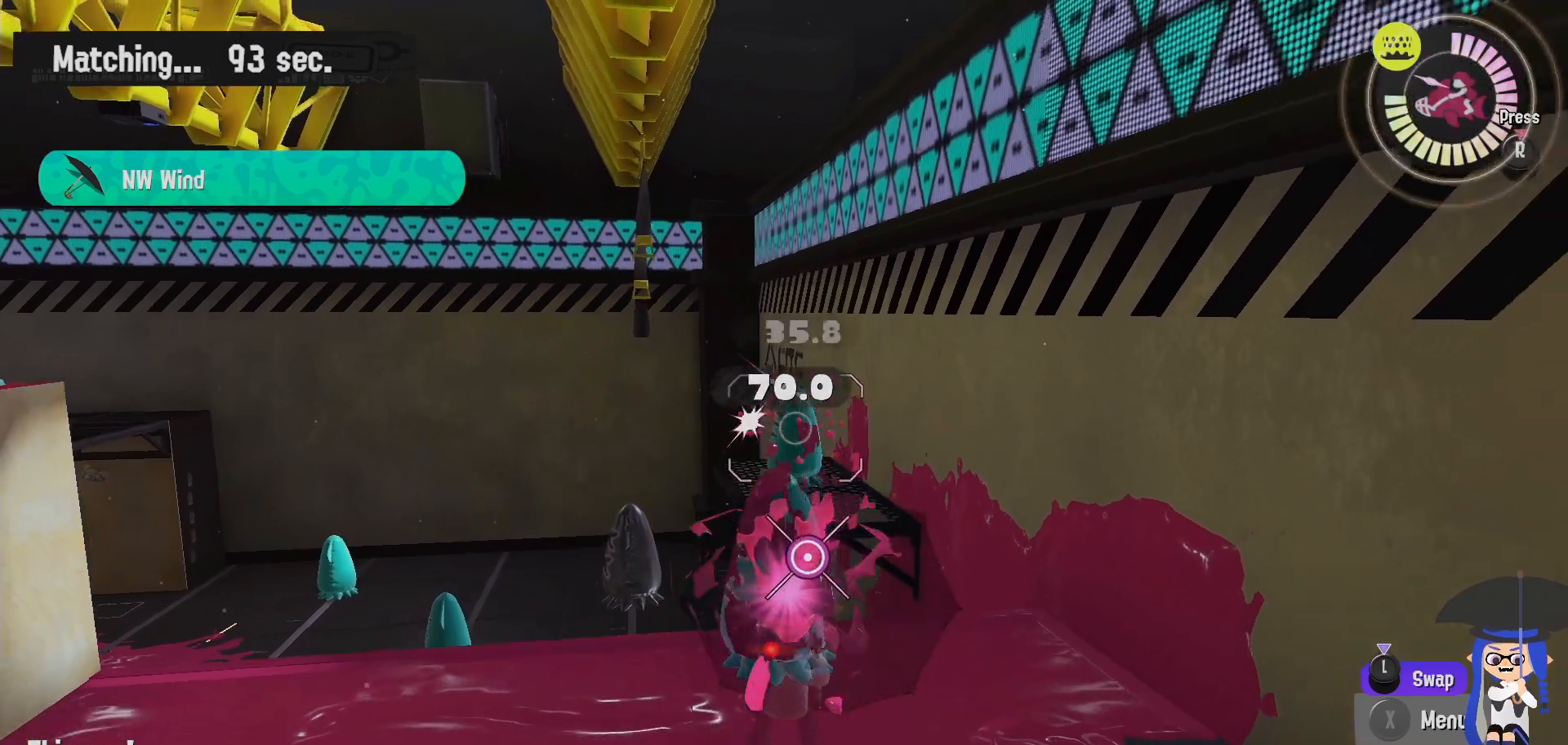
{"buttons": [], "left_stick": "up", "right_stick": "center", "events": [[333, "B", "up"]]}
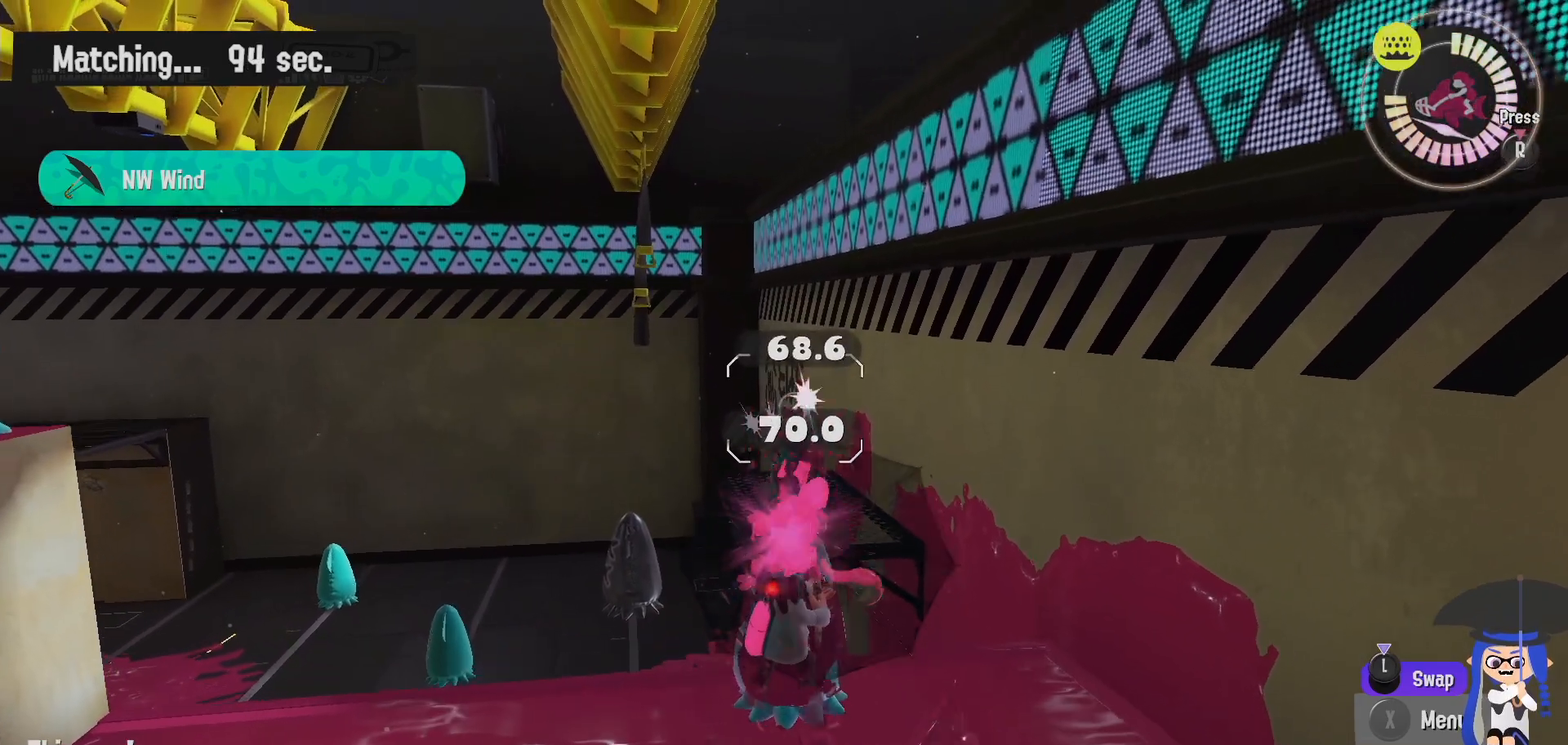
{"buttons": [], "left_stick": "up", "right_stick": "center", "events": [[167, "B", "down"], [350, "B", "up"]]}
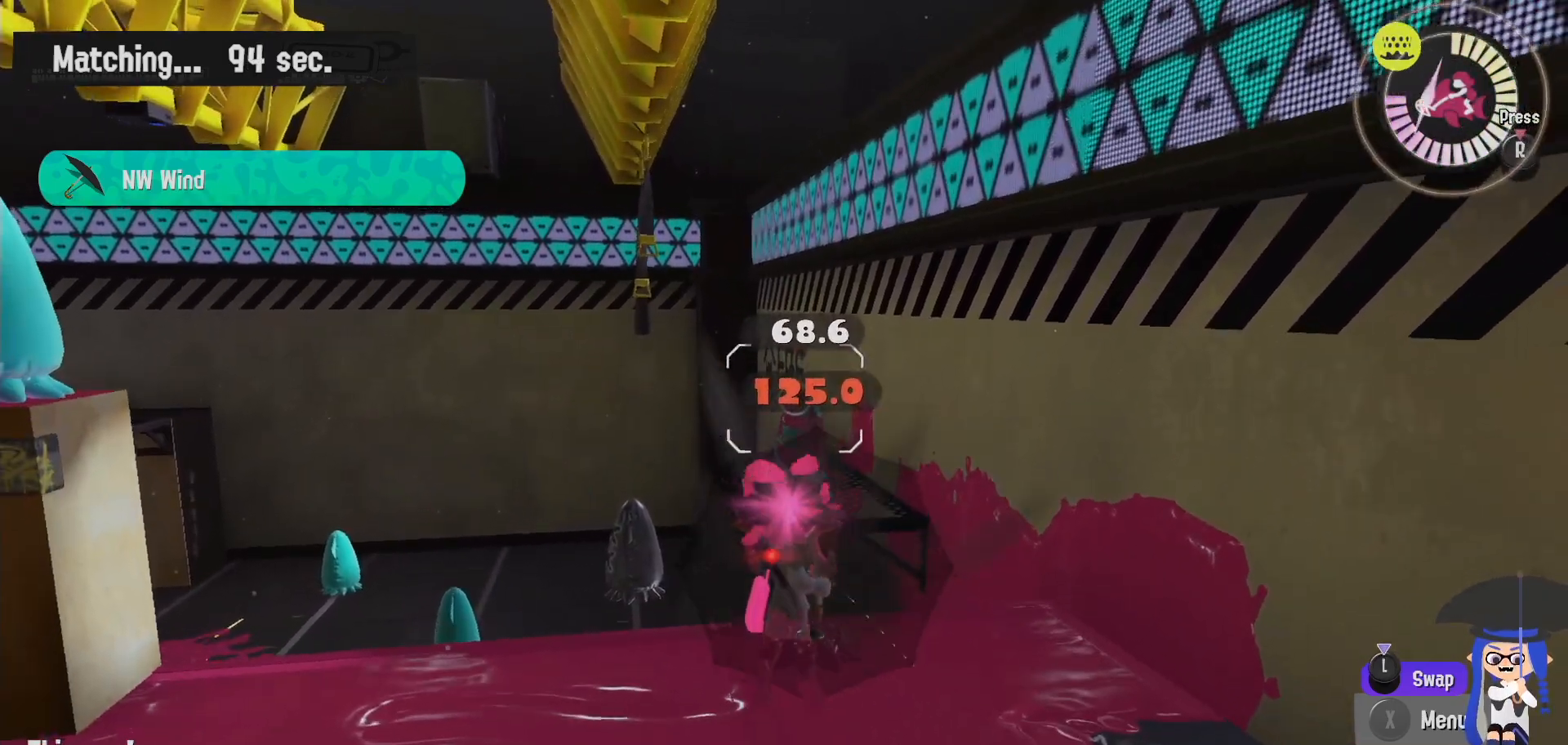
{"buttons": ["L2"], "left_stick": "up-left", "right_stick": "center", "events": [[117, "left_stick", "right"], [217, "left_stick", "down"], [267, "L2", "down"], [283, "left_stick", "left"], [333, "left_stick", "up-left"], [400, "right_stick", "down-right"], [483, "right_stick", "center"]]}
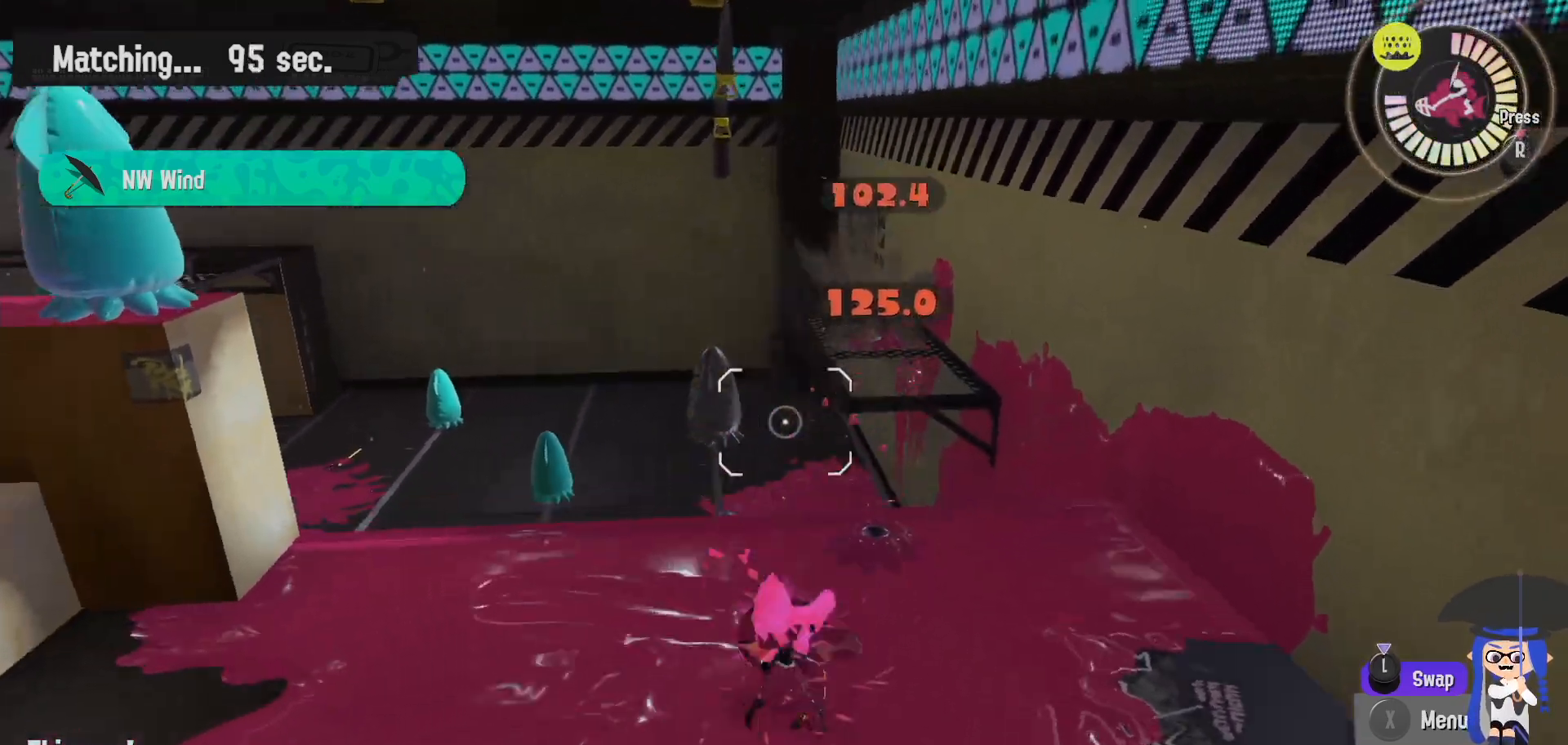
{"buttons": ["B"], "left_stick": "down-right", "right_stick": "center", "events": [[167, "B", "down"], [167, "left_stick", "up-right"], [333, "L2", "up"], [350, "left_stick", "right"], [483, "left_stick", "down-right"]]}
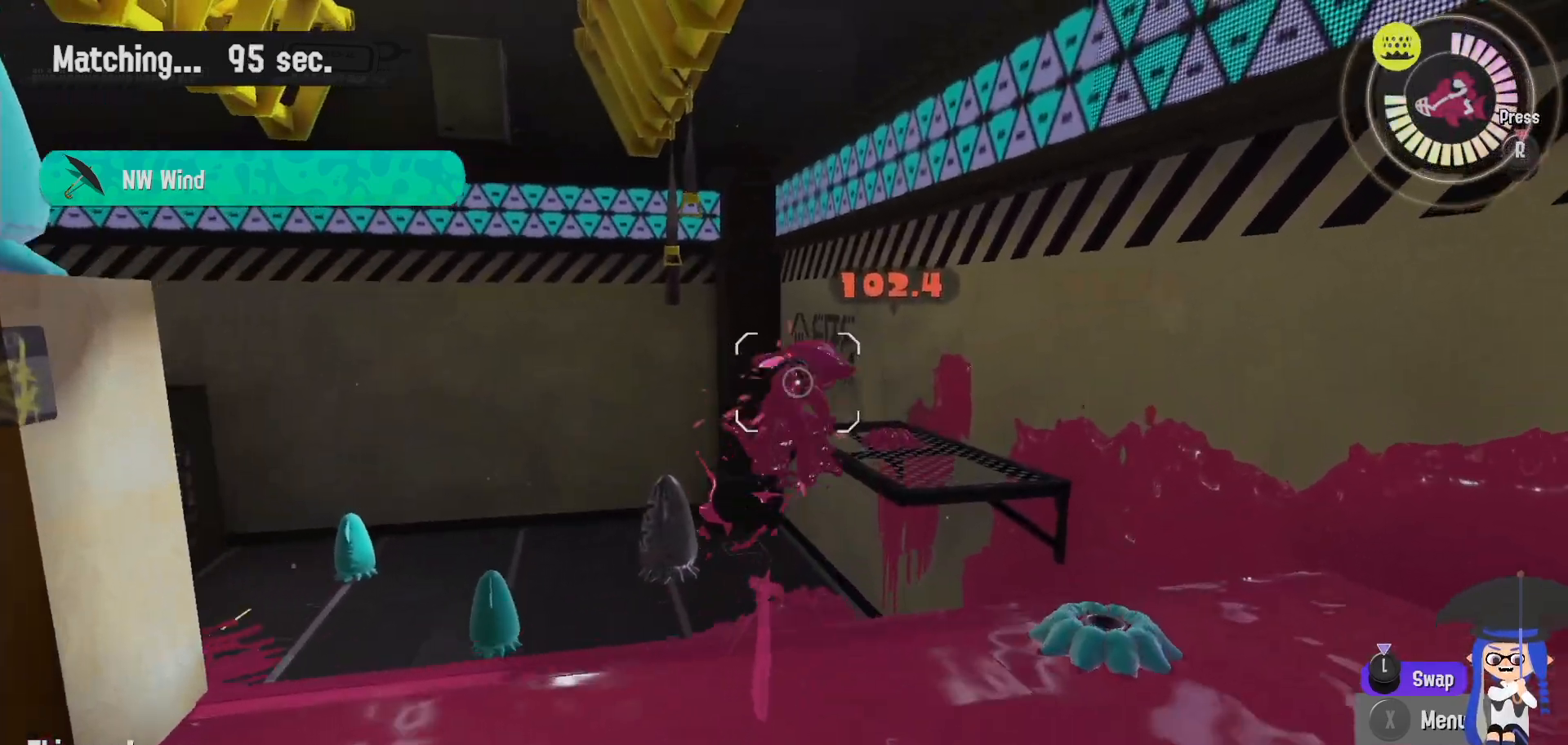
{"buttons": [], "left_stick": "down-right", "right_stick": "center", "events": [[283, "B", "up"]]}
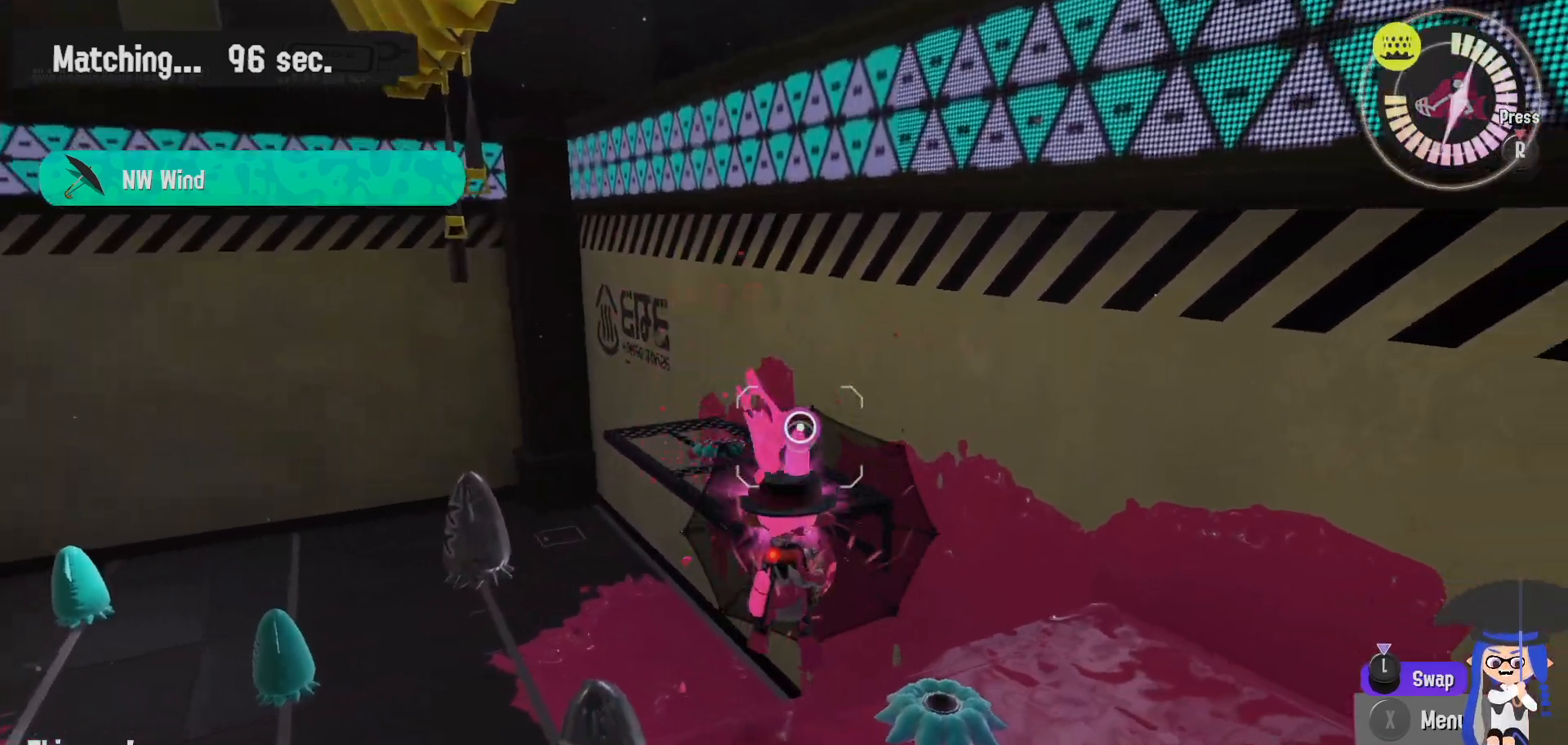
{"buttons": ["L2"], "left_stick": "up-left", "right_stick": "center", "events": [[167, "L2", "down"], [217, "left_stick", "up-left"], [250, "right_stick", "up-right"], [333, "right_stick", "center"]]}
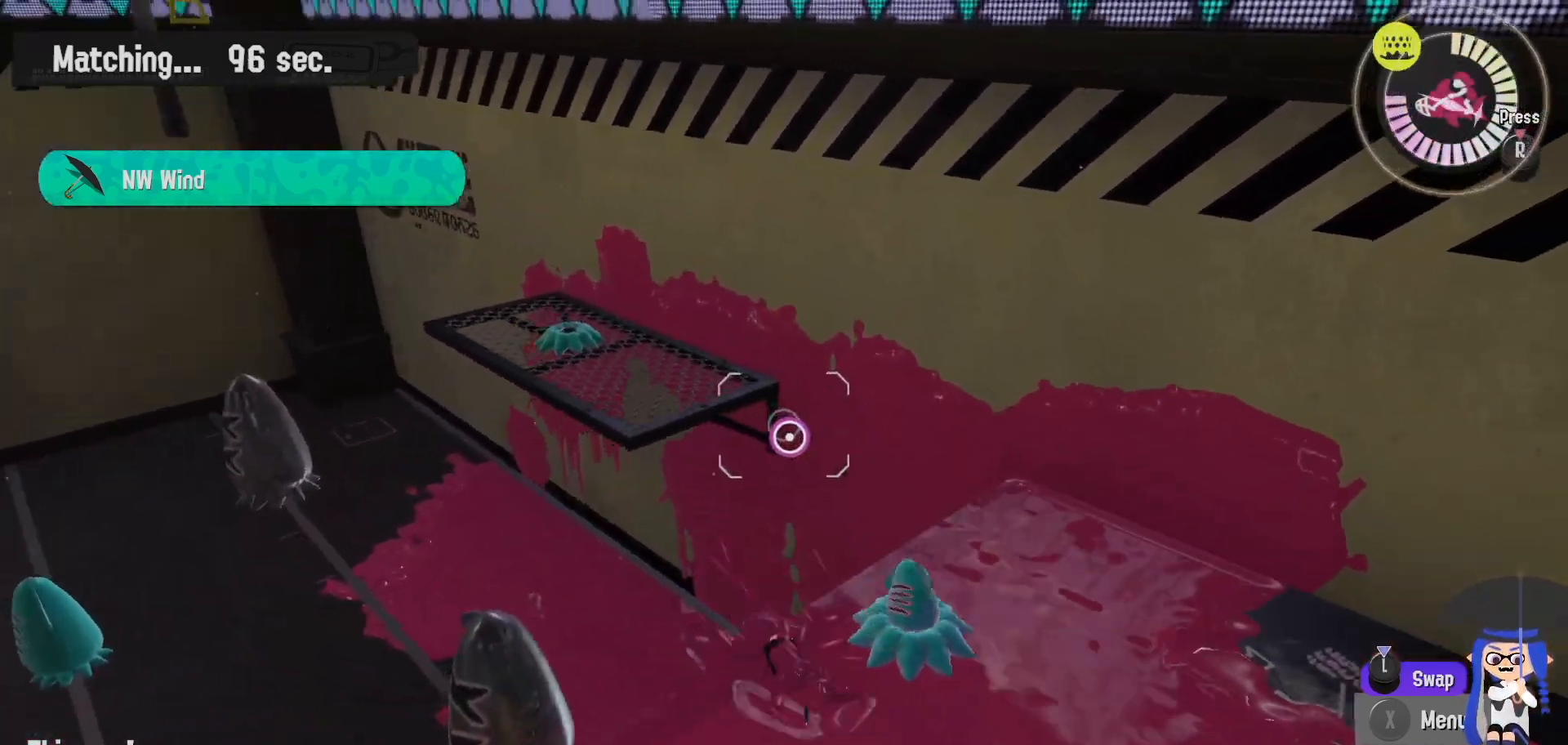
{"buttons": ["B", "L2"], "left_stick": "up", "right_stick": "center", "events": [[33, "left_stick", "up-right"], [83, "B", "down"], [300, "left_stick", "up"]]}
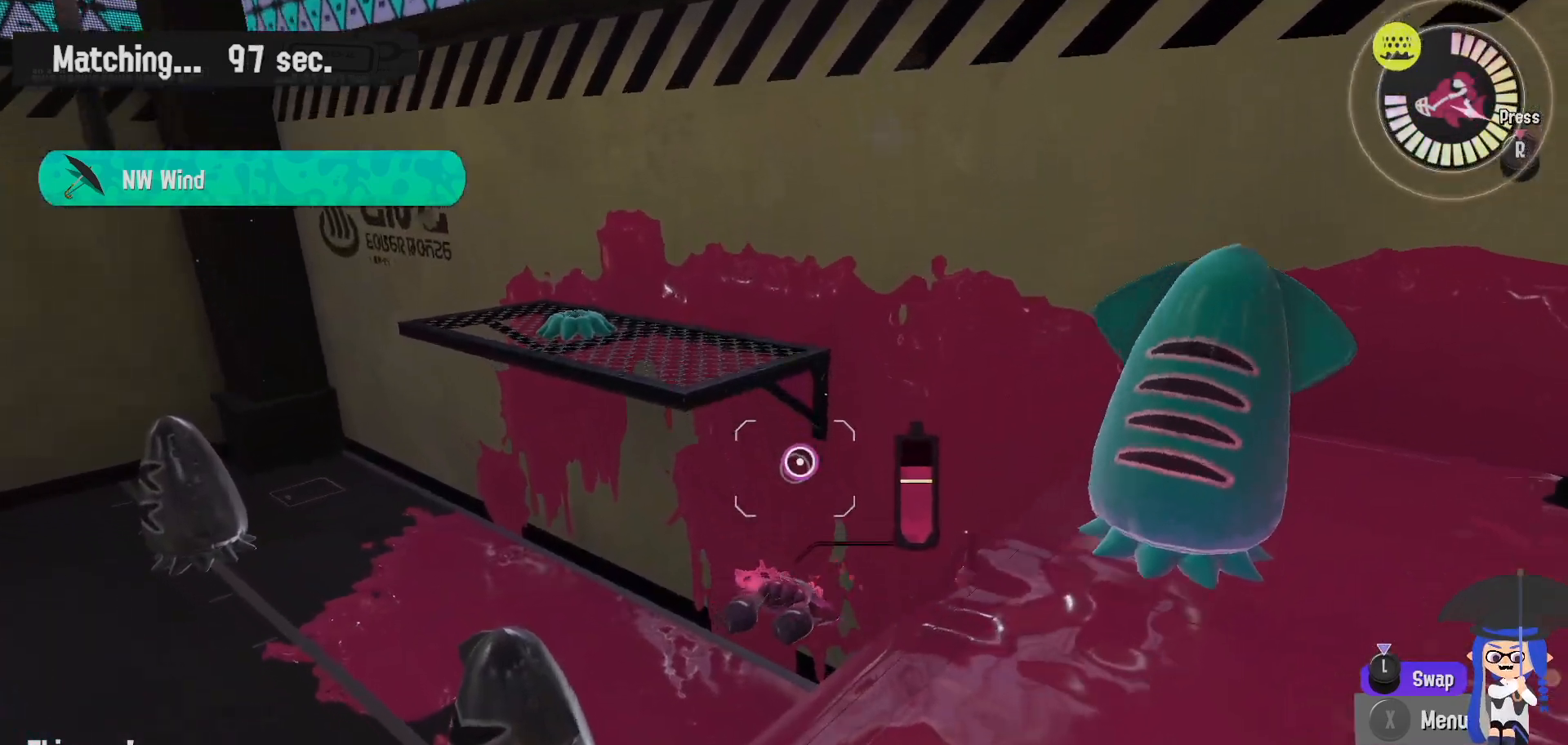
{"buttons": ["L2"], "left_stick": "left", "right_stick": "center", "events": [[67, "B", "up"], [150, "L2", "up"], [267, "left_stick", "up-left"], [317, "right_stick", "right"], [350, "L2", "down"], [400, "right_stick", "center"], [483, "left_stick", "left"]]}